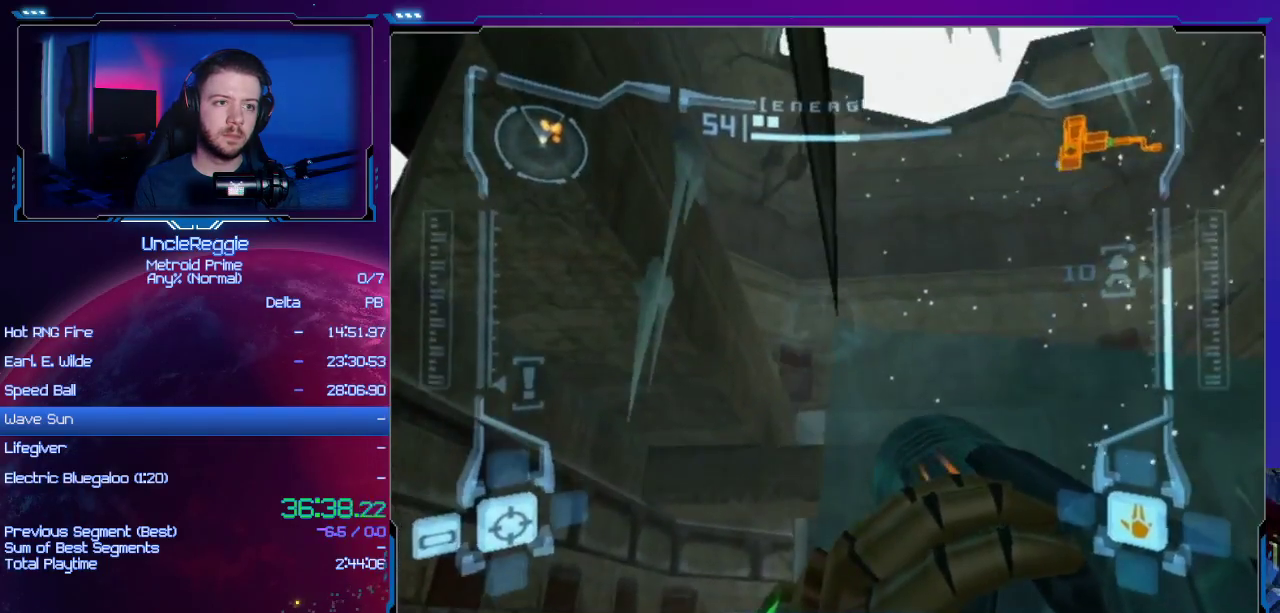
Gameplay with a controller (Nintendo layout); each line is a JSON object with the inputs held at the frame after it. "events" lists button and stick changes between this image and that frame as [ms after this image, input, new state], when the widget could be followed in between. Not read: L3 R3.
{"buttons": ["L1"], "left_stick": "left", "right_stick": "center", "events": [[17, "R1", "up"], [101, "B", "down"], [101, "left_stick", "down-left"], [201, "B", "up"], [251, "left_stick", "left"]]}
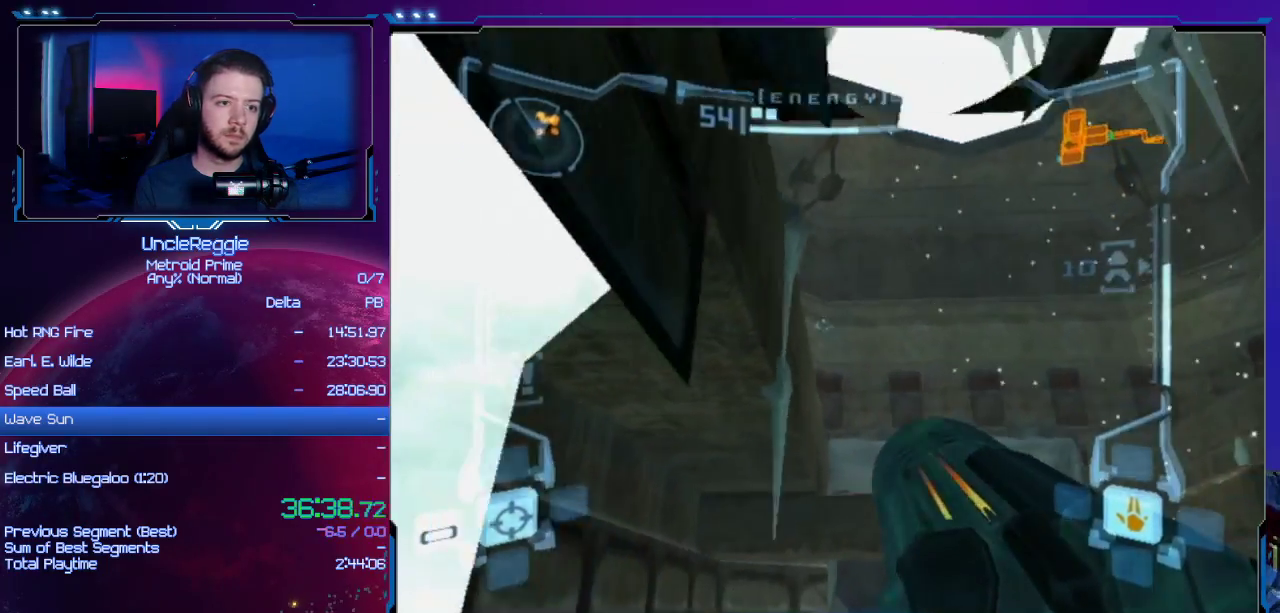
{"buttons": ["B", "L1"], "left_stick": "up", "right_stick": "center", "events": [[350, "B", "down"], [350, "left_stick", "up-left"], [450, "left_stick", "up"]]}
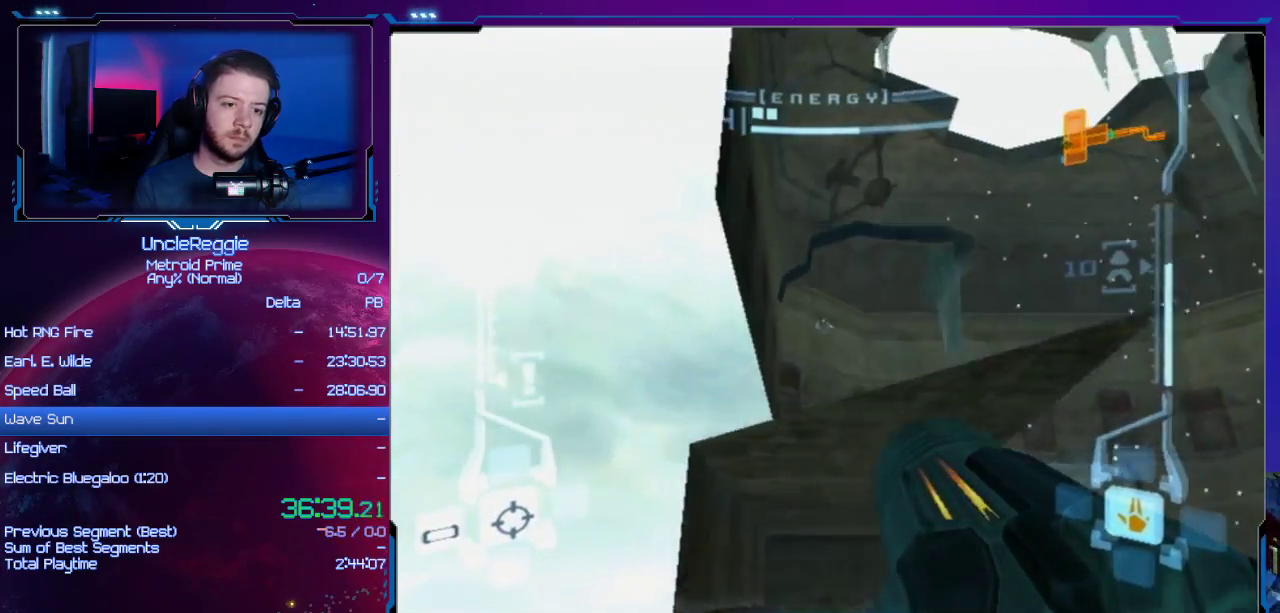
{"buttons": ["L1"], "left_stick": "up-right", "right_stick": "center", "events": [[34, "B", "up"], [351, "left_stick", "up-right"]]}
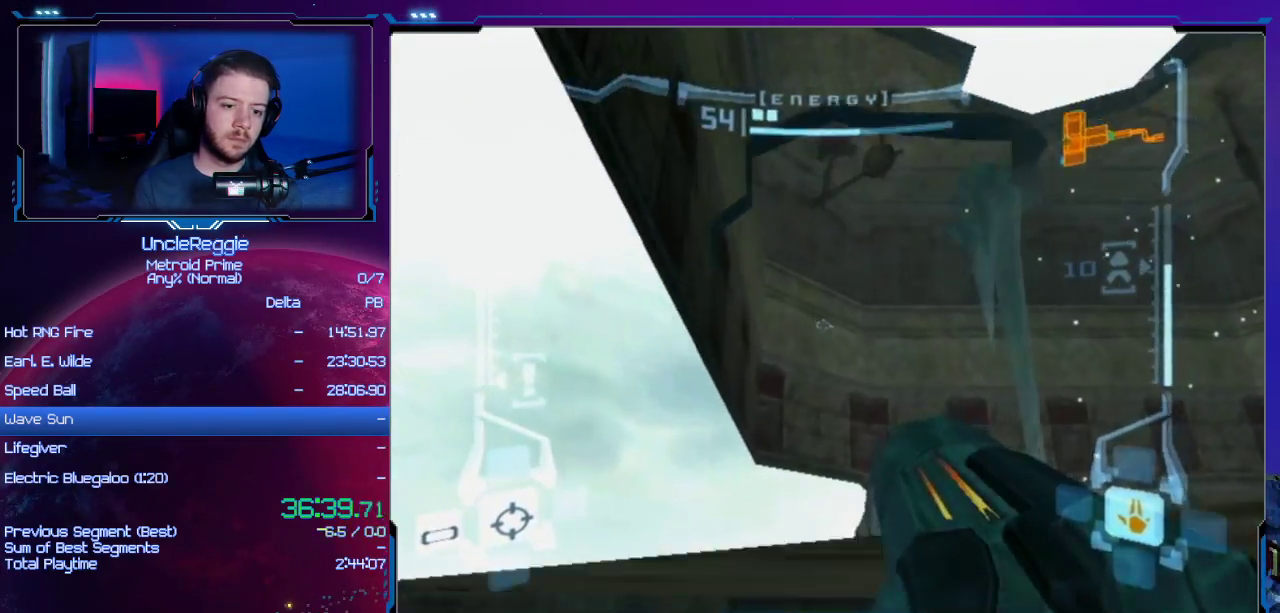
{"buttons": [], "left_stick": "up-right", "right_stick": "center", "events": [[17, "X", "down"], [150, "X", "up"], [300, "L1", "up"]]}
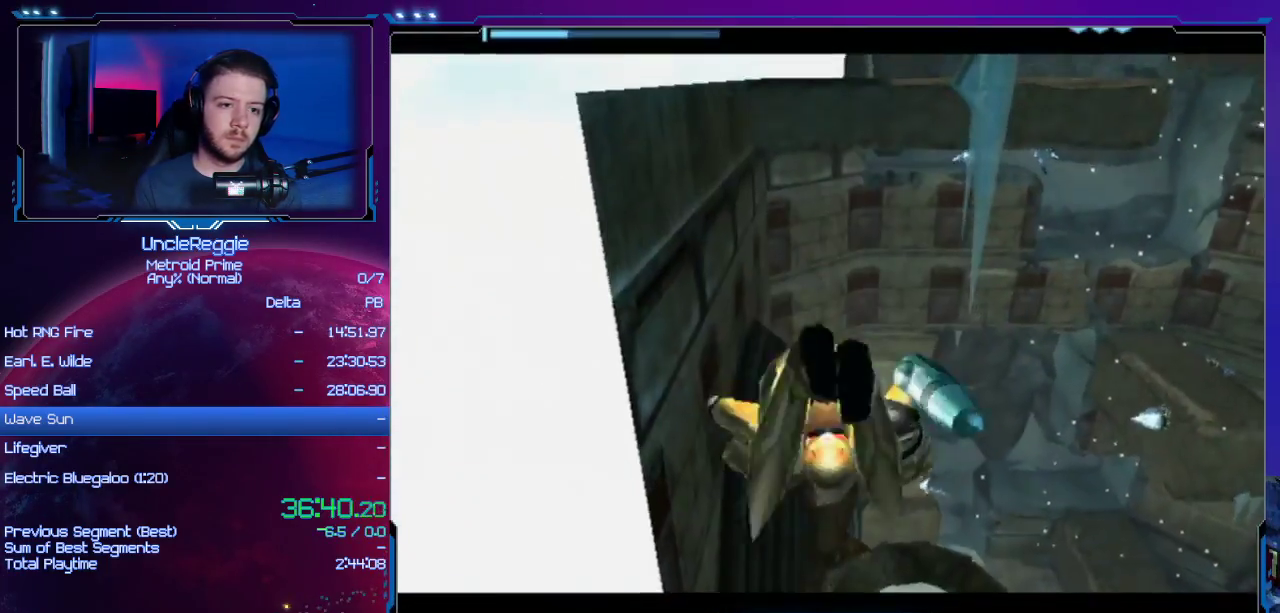
{"buttons": ["A"], "left_stick": "up-right", "right_stick": "center", "events": [[484, "A", "down"]]}
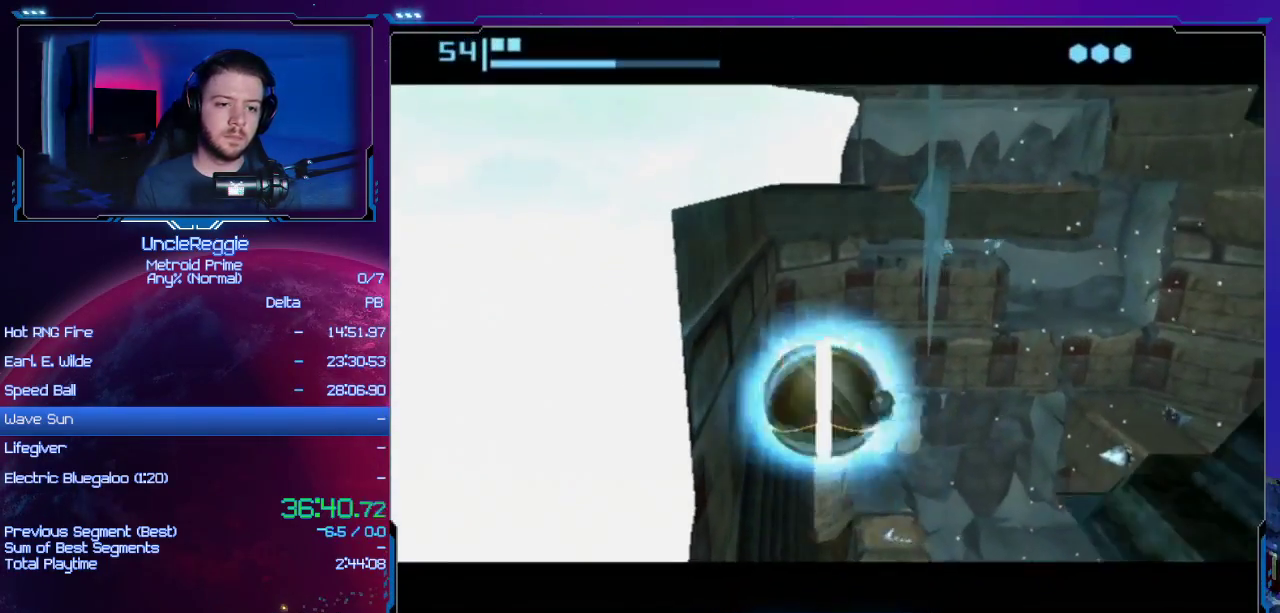
{"buttons": [], "left_stick": "up-right", "right_stick": "center", "events": [[117, "A", "up"]]}
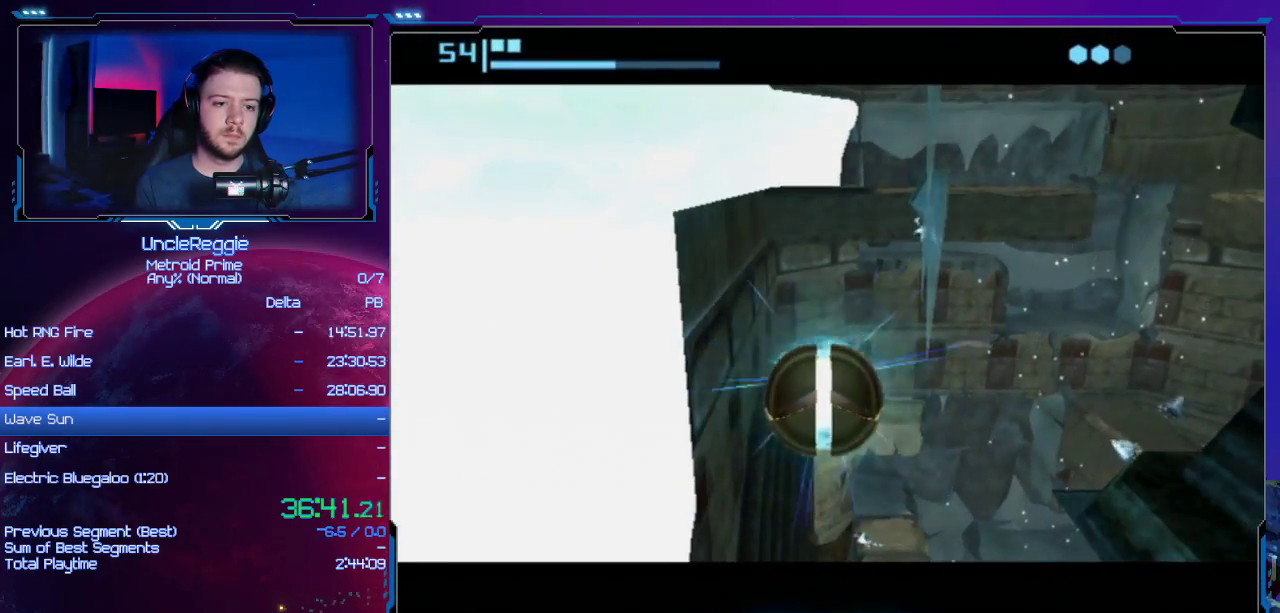
{"buttons": [], "left_stick": "center", "right_stick": "center", "events": [[451, "left_stick", "center"]]}
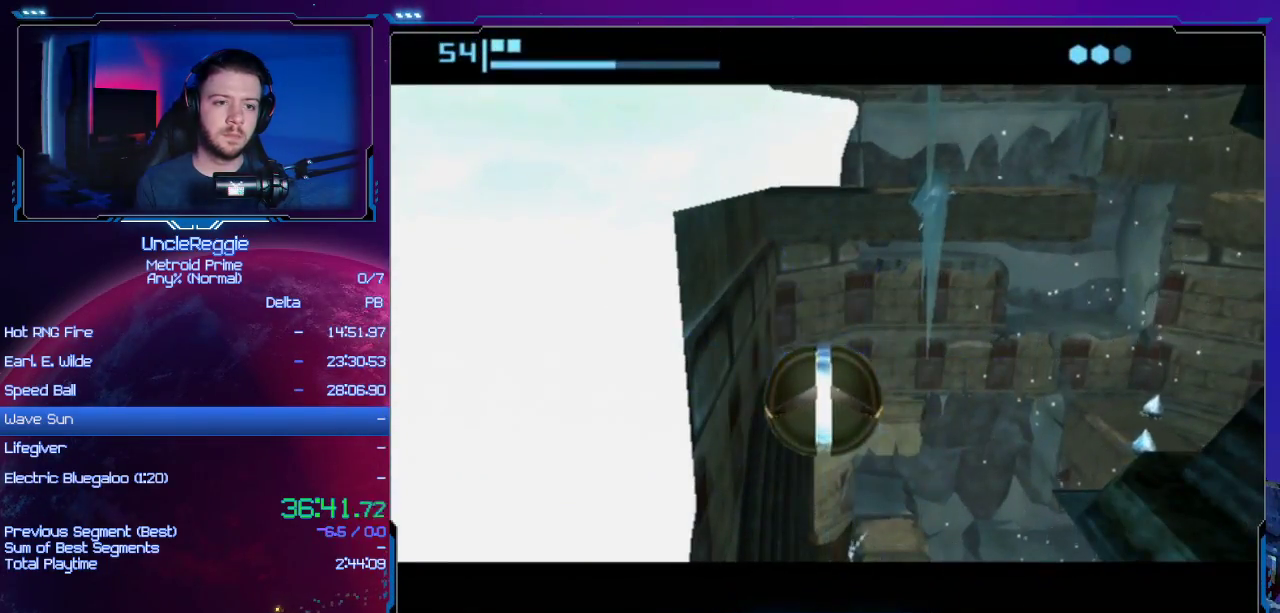
{"buttons": [], "left_stick": "center", "right_stick": "center", "events": [[234, "X", "down"], [367, "X", "up"]]}
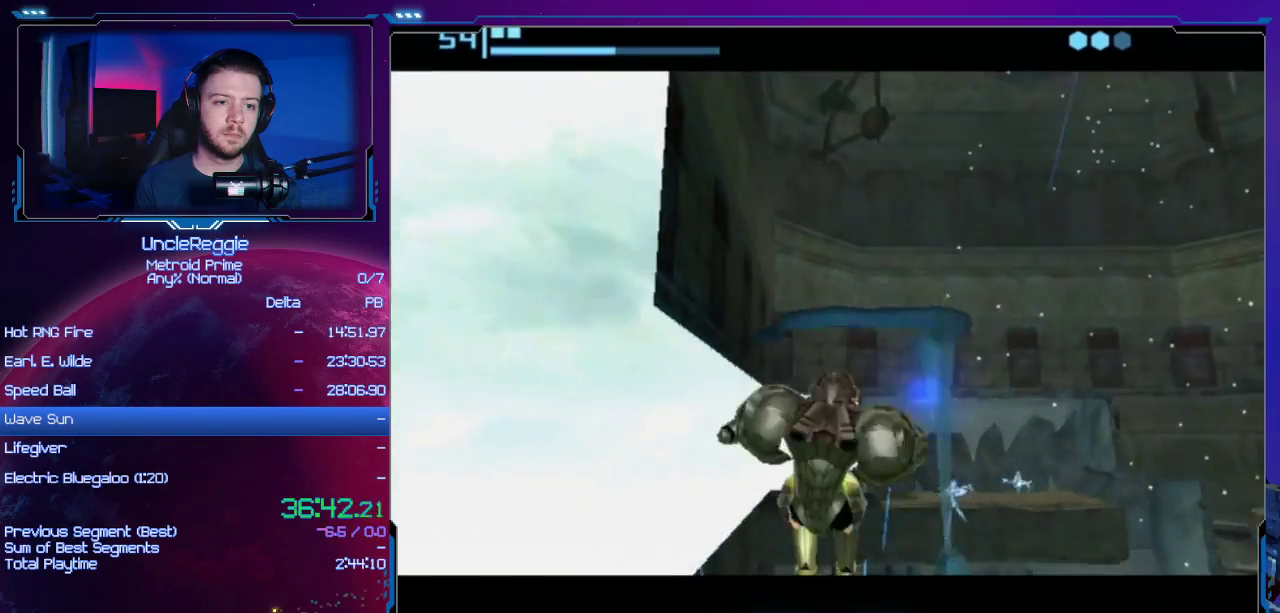
{"buttons": [], "left_stick": "center", "right_stick": "center", "events": []}
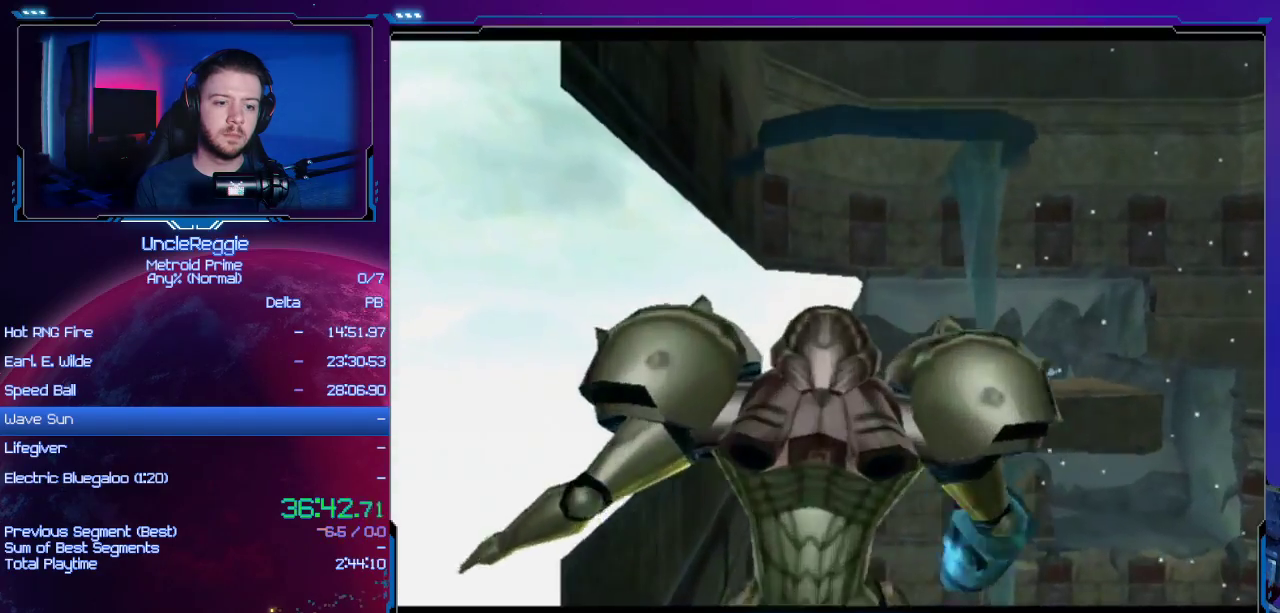
{"buttons": [], "left_stick": "right", "right_stick": "center", "events": [[250, "left_stick", "right"]]}
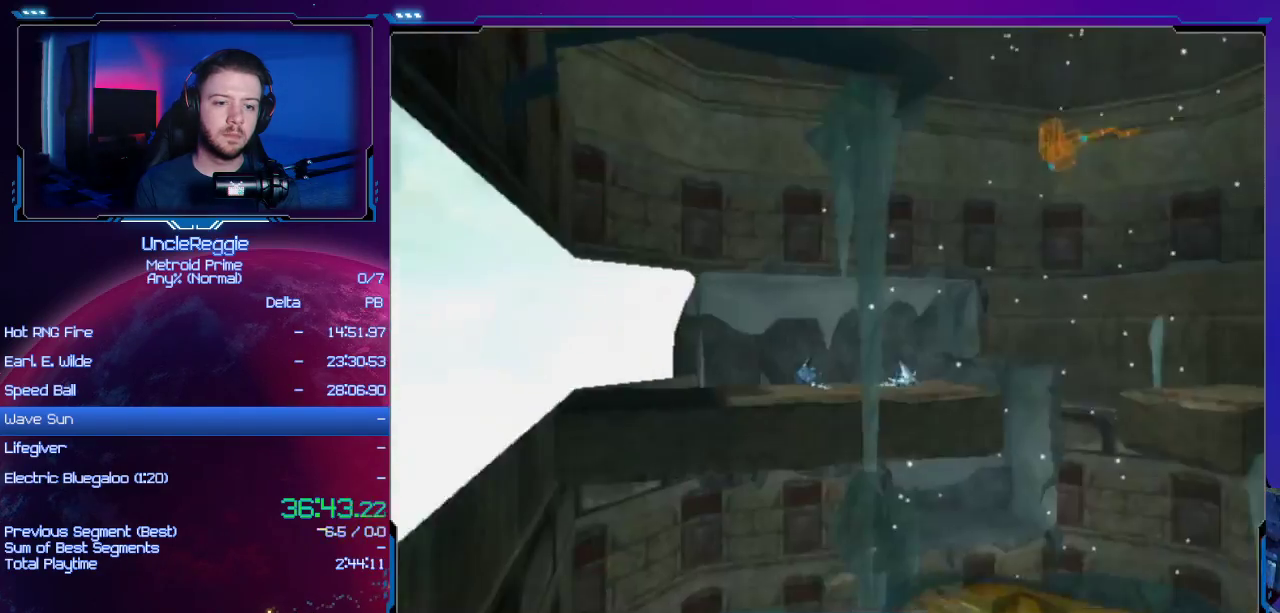
{"buttons": ["L1"], "left_stick": "center", "right_stick": "center", "events": [[367, "left_stick", "center"], [468, "L1", "down"]]}
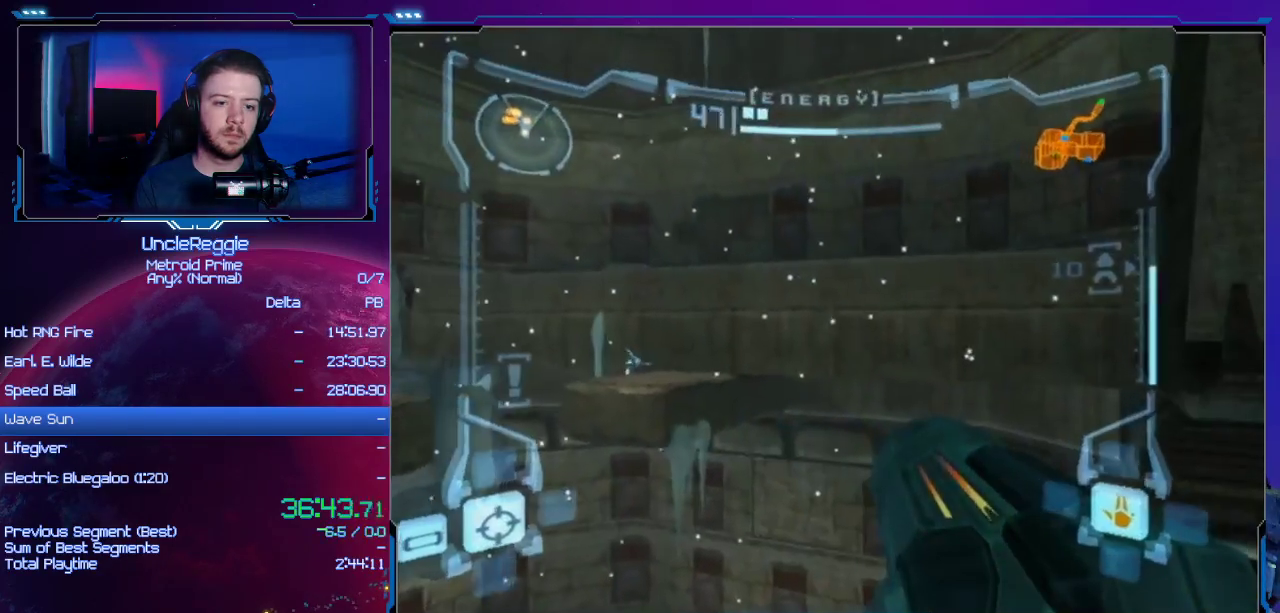
{"buttons": [], "left_stick": "up", "right_stick": "center", "events": [[450, "L1", "up"], [450, "left_stick", "up"]]}
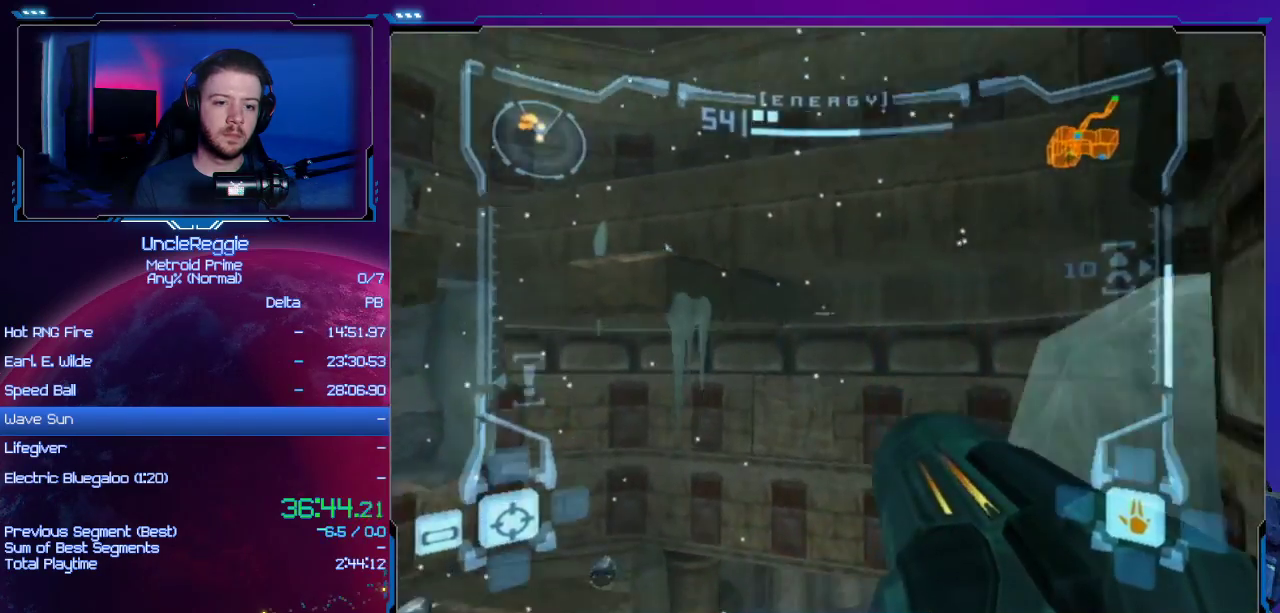
{"buttons": [], "left_stick": "up", "right_stick": "center", "events": [[17, "left_stick", "up-left"], [151, "X", "down"], [201, "left_stick", "up"], [251, "X", "up"]]}
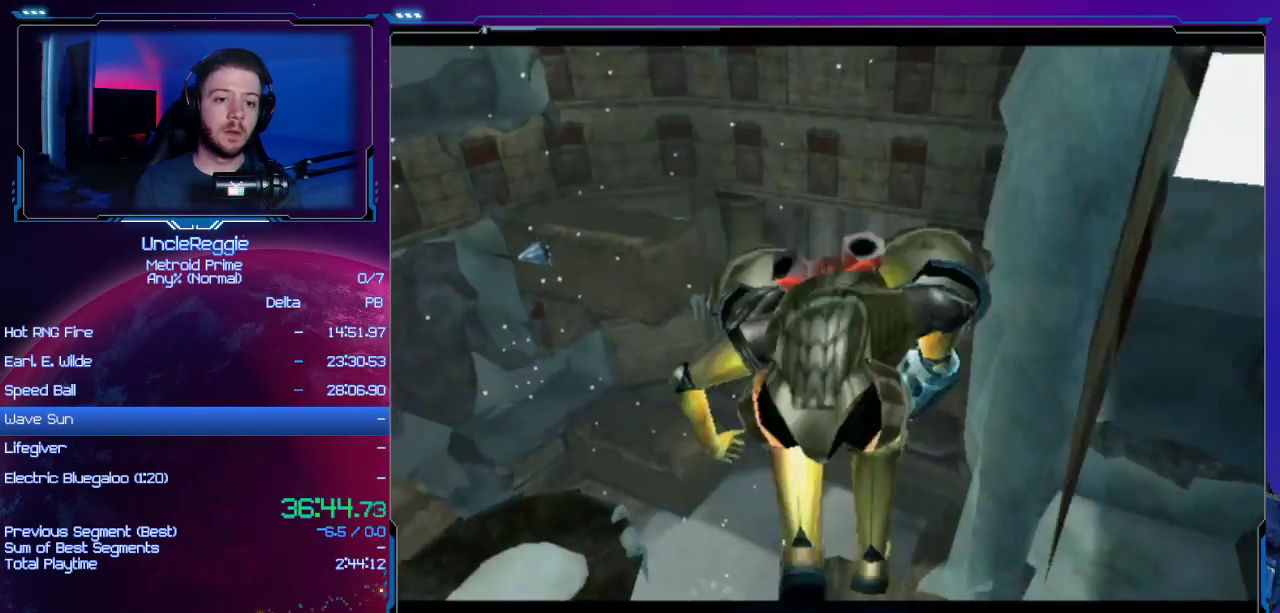
{"buttons": [], "left_stick": "up-left", "right_stick": "center", "events": [[300, "left_stick", "up-left"]]}
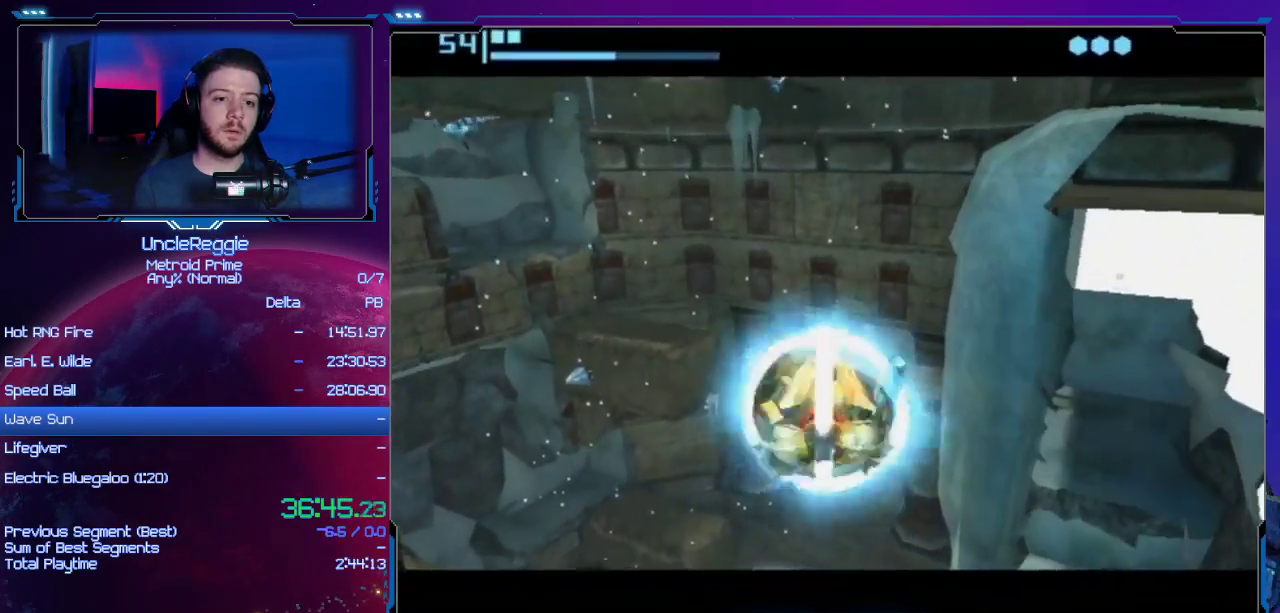
{"buttons": [], "left_stick": "up-left", "right_stick": "center", "events": [[167, "A", "down"], [334, "A", "up"]]}
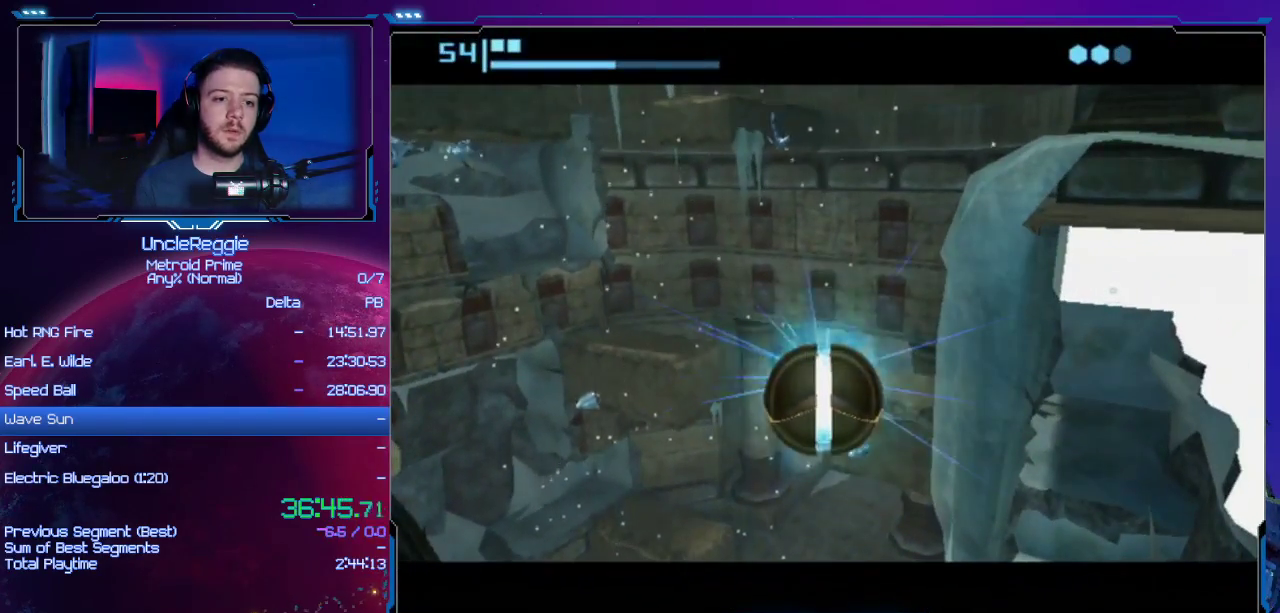
{"buttons": [], "left_stick": "up-left", "right_stick": "center", "events": []}
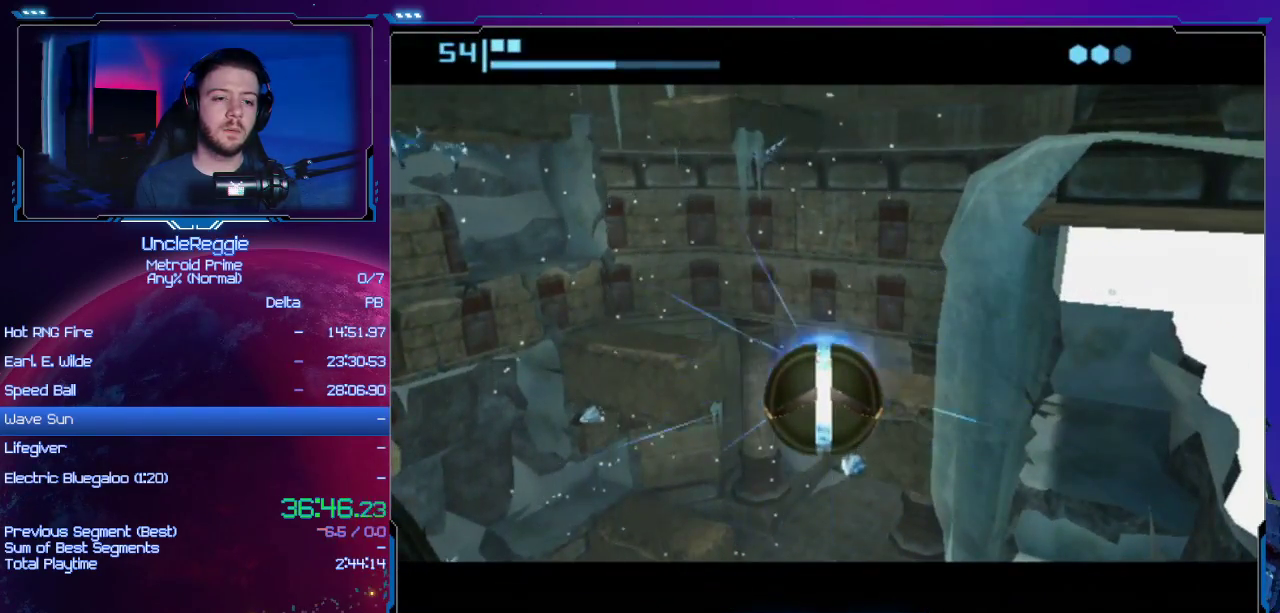
{"buttons": [], "left_stick": "up-left", "right_stick": "center", "events": [[351, "A", "down"], [501, "A", "up"]]}
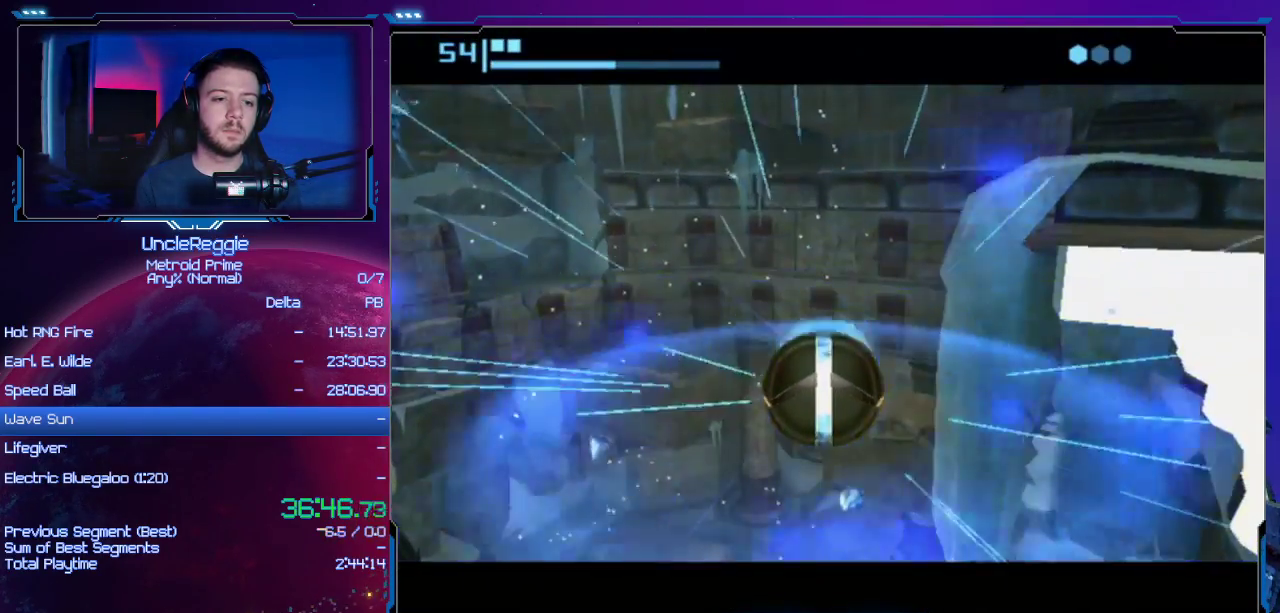
{"buttons": [], "left_stick": "up-left", "right_stick": "center", "events": []}
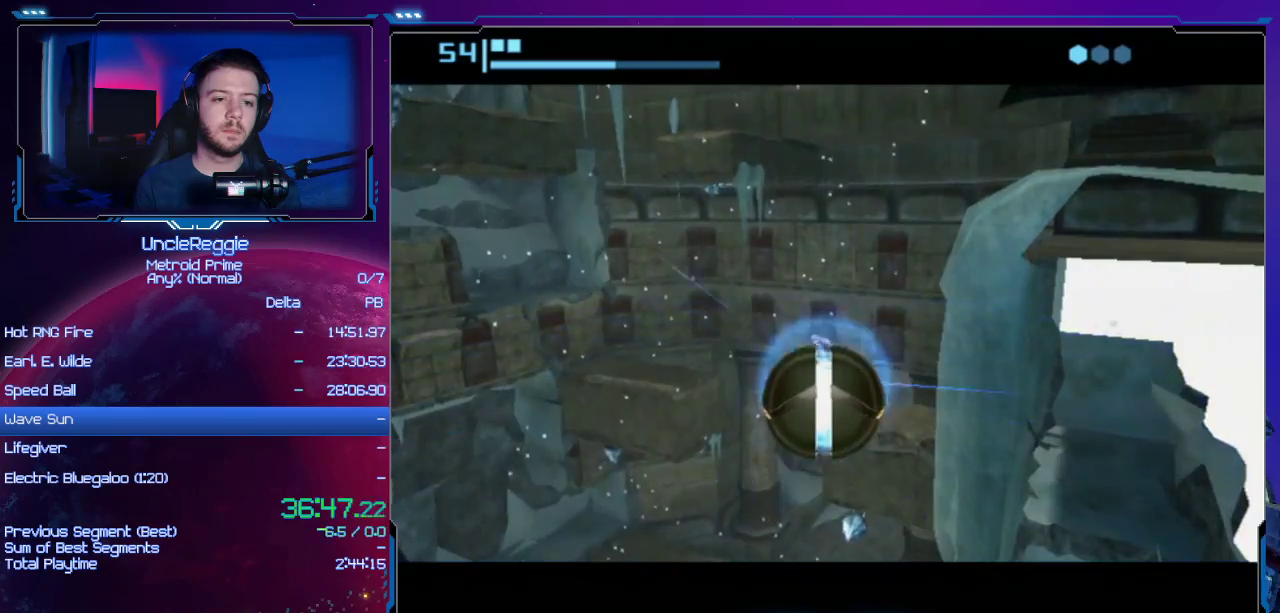
{"buttons": ["A"], "left_stick": "up-left", "right_stick": "center", "events": [[468, "A", "down"]]}
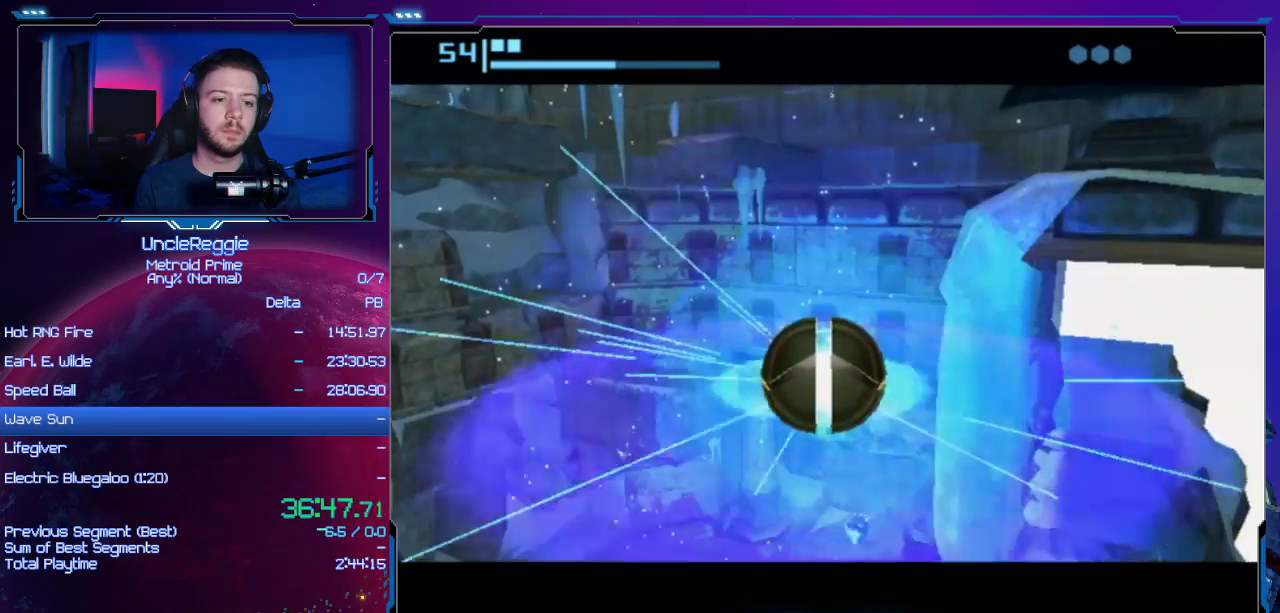
{"buttons": [], "left_stick": "up-left", "right_stick": "center", "events": [[100, "A", "up"]]}
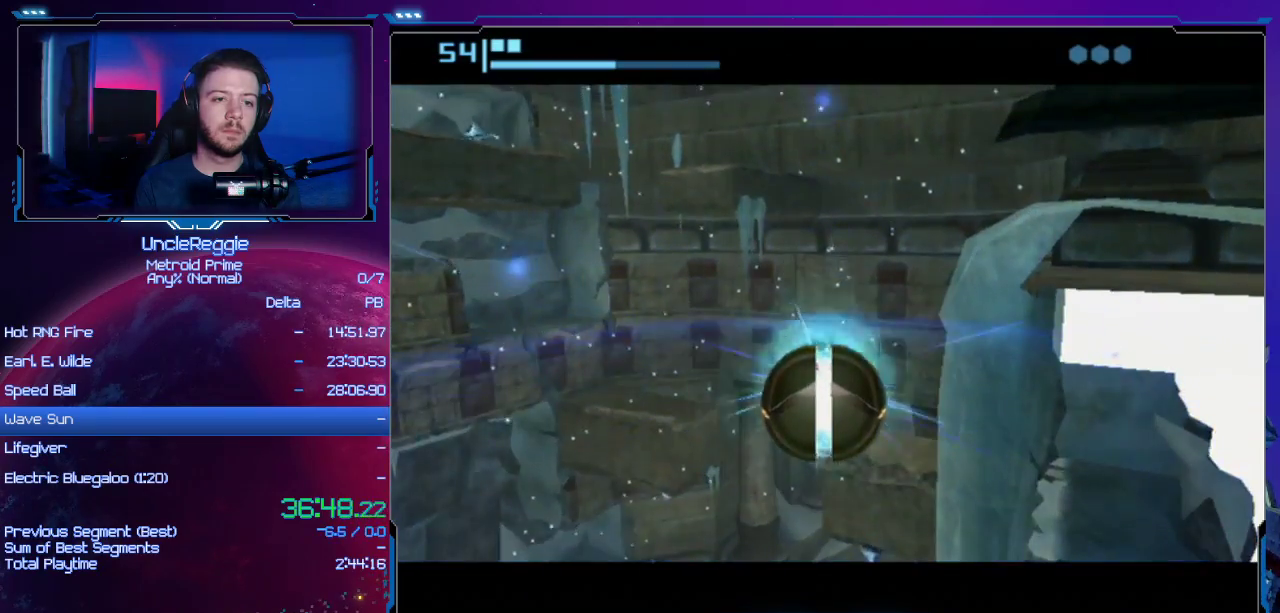
{"buttons": ["A"], "left_stick": "up-left", "right_stick": "center", "events": [[501, "A", "down"]]}
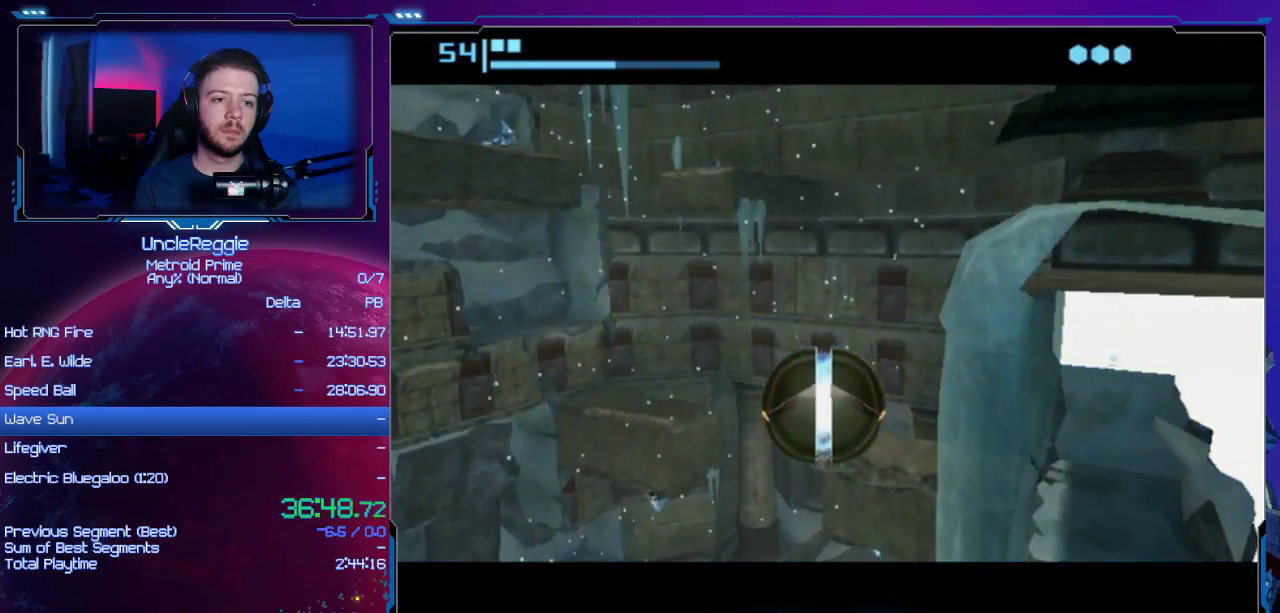
{"buttons": [], "left_stick": "up-left", "right_stick": "center", "events": [[133, "A", "up"]]}
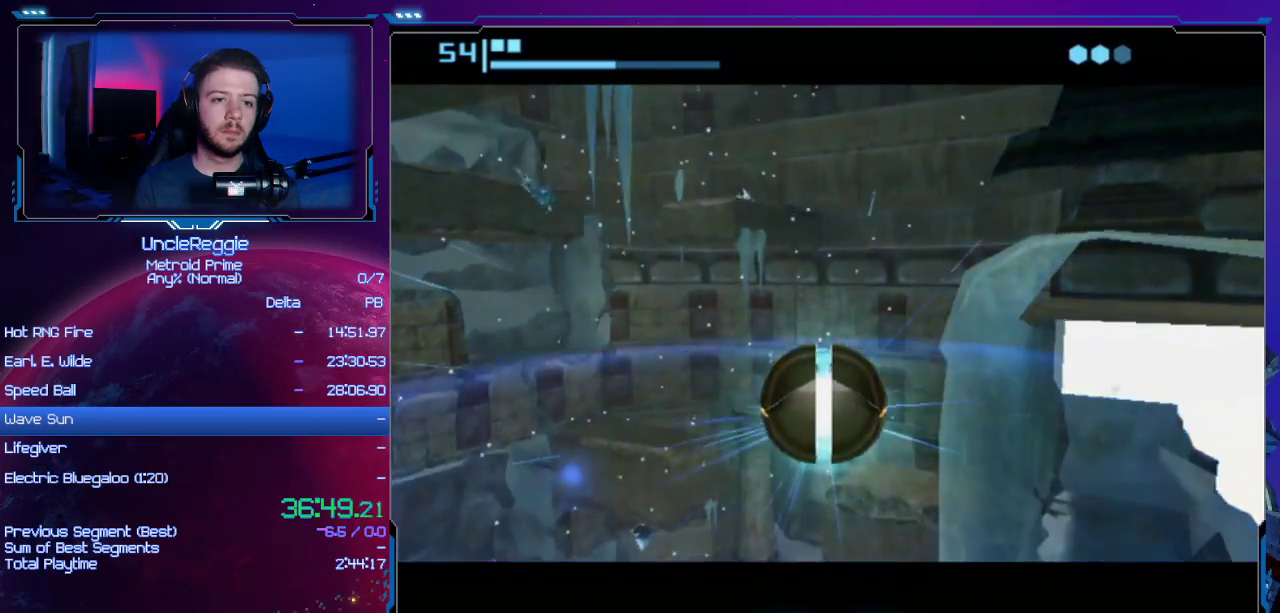
{"buttons": [], "left_stick": "up-left", "right_stick": "center", "events": []}
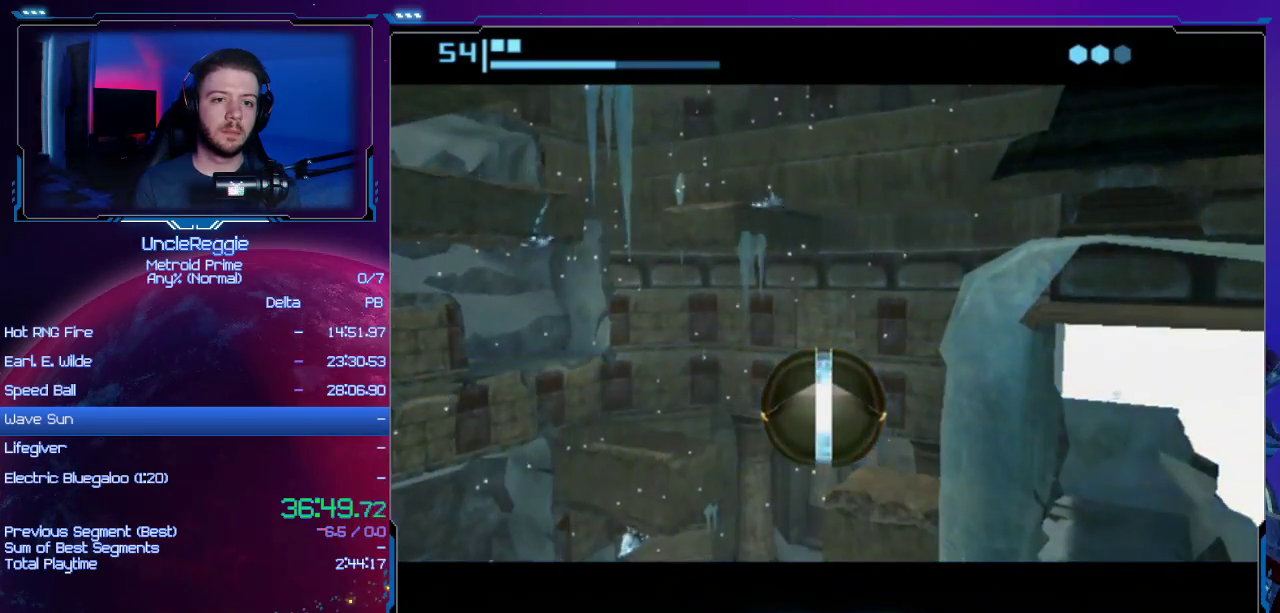
{"buttons": [], "left_stick": "up-left", "right_stick": "center", "events": [[33, "A", "down"], [167, "A", "up"]]}
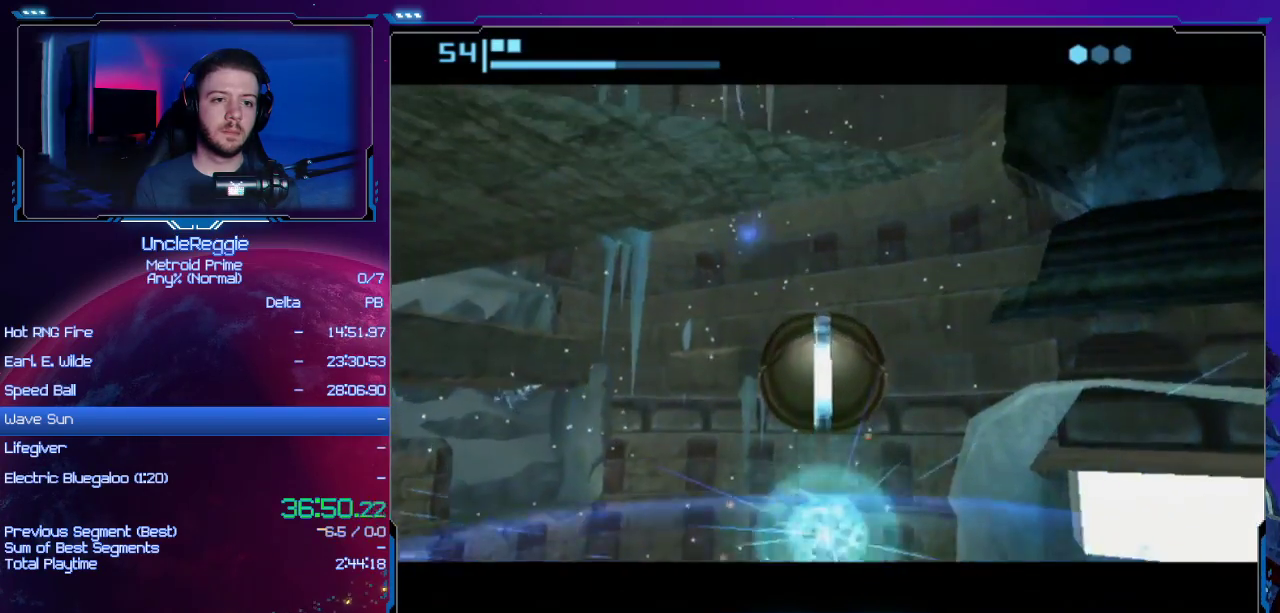
{"buttons": [], "left_stick": "up-left", "right_stick": "center", "events": []}
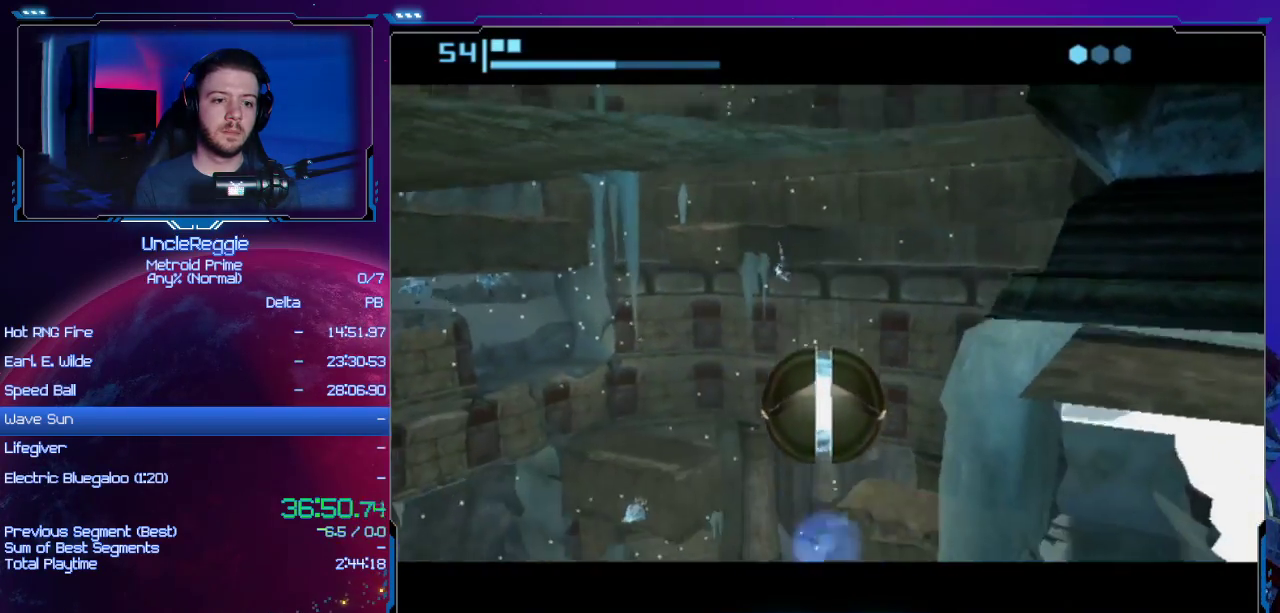
{"buttons": ["A"], "left_stick": "up-left", "right_stick": "center", "events": [[484, "A", "down"]]}
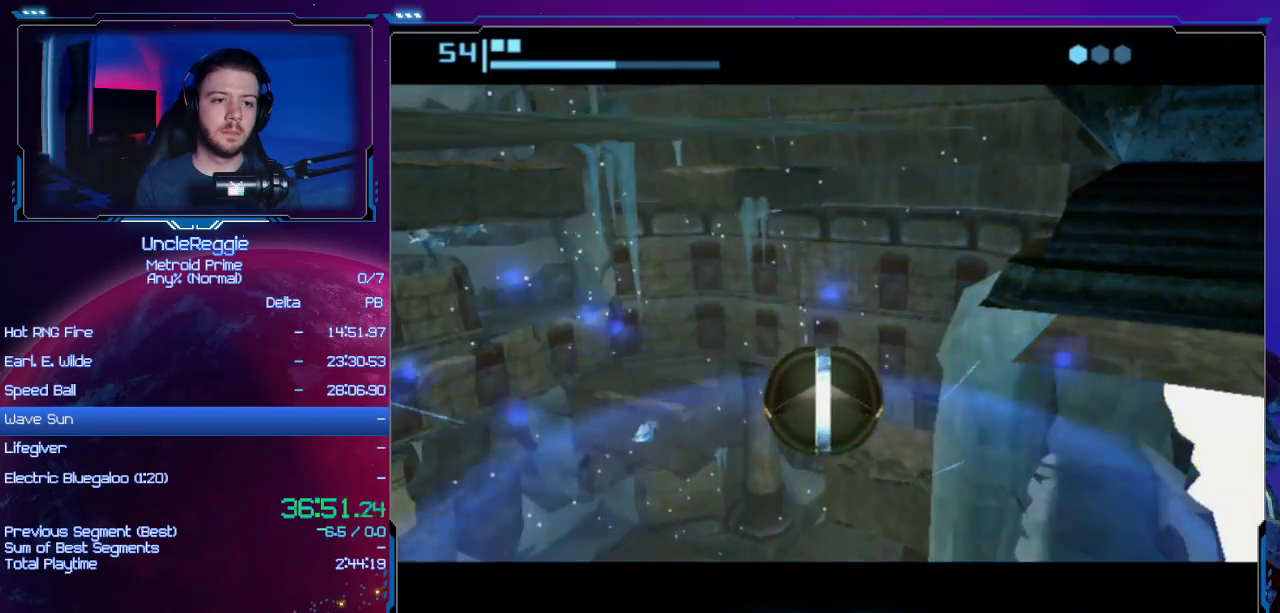
{"buttons": [], "left_stick": "up-left", "right_stick": "center", "events": [[134, "A", "up"]]}
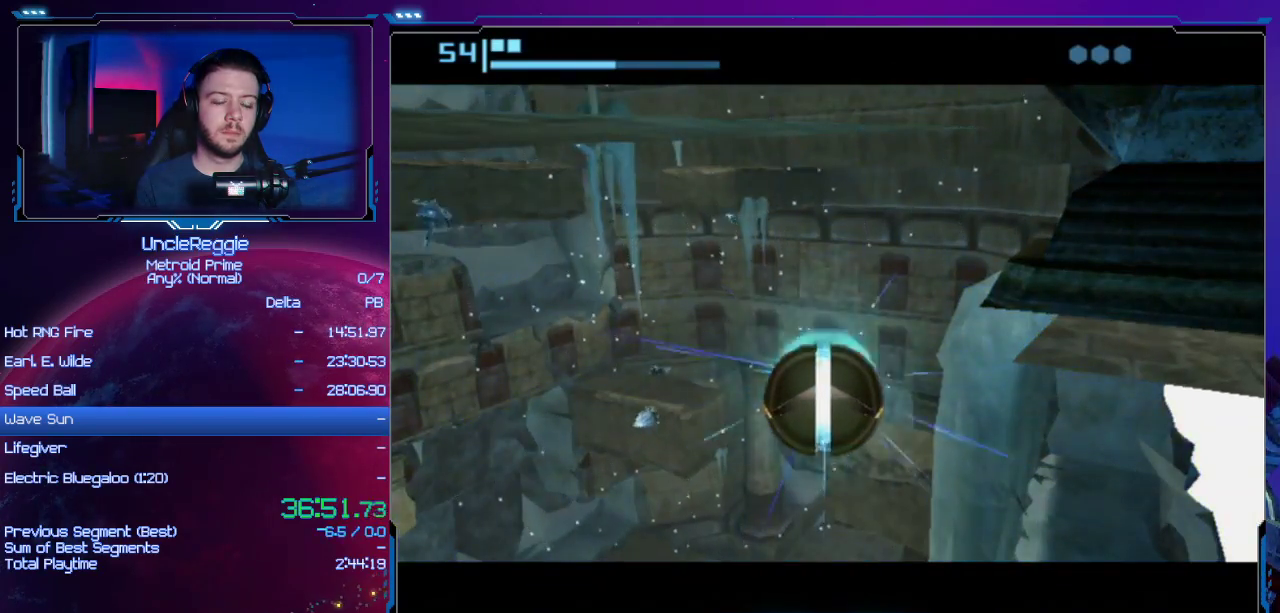
{"buttons": [], "left_stick": "up-left", "right_stick": "center", "events": []}
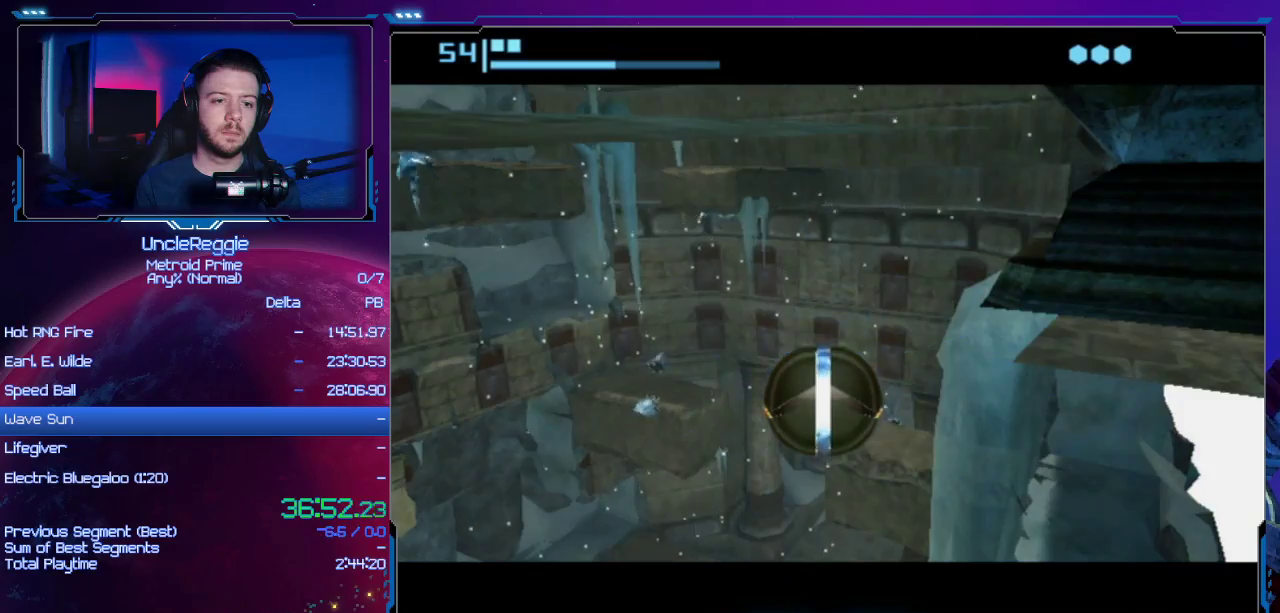
{"buttons": [], "left_stick": "up", "right_stick": "center", "events": [[101, "A", "down"], [167, "left_stick", "center"], [251, "A", "up"], [284, "left_stick", "up"]]}
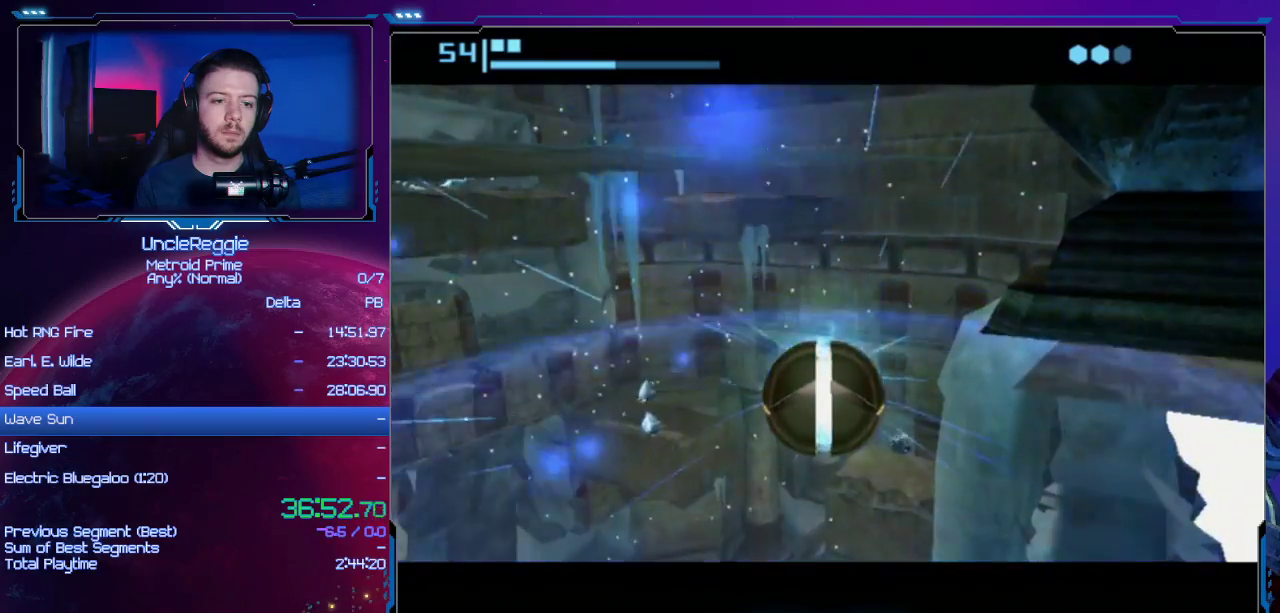
{"buttons": [], "left_stick": "up-left", "right_stick": "center", "events": [[84, "left_stick", "up-left"]]}
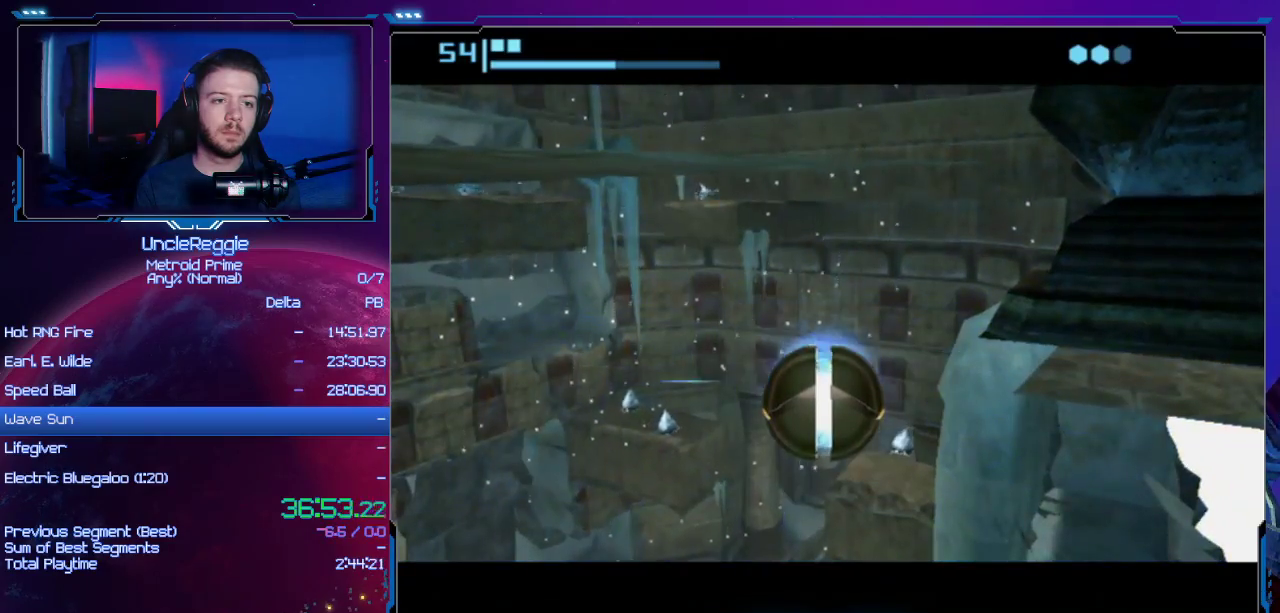
{"buttons": [], "left_stick": "up-left", "right_stick": "center", "events": [[183, "left_stick", "center"], [250, "A", "down"], [367, "A", "up"], [367, "left_stick", "up"], [434, "left_stick", "up-left"]]}